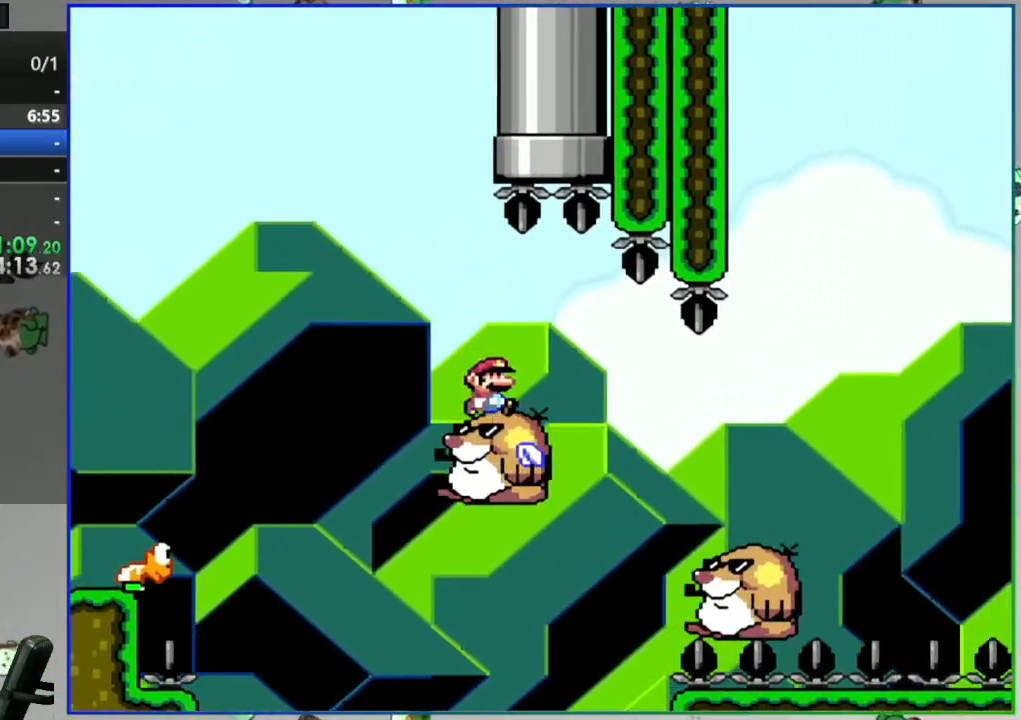
Gameplay with a controller (Nintendo layout); each line is a JSON object with the inputs held at the frame after it (dt_ms = milliseconds from this image to that frame). "events" lists button and stick changes between this image and that frame as [ms after this image, input, new state], when the widget could be followed in between. Not read: DPAD_RIGHT L3 R3 START.
{"dt_ms": 1000, "buttons": ["B", "Y"]}
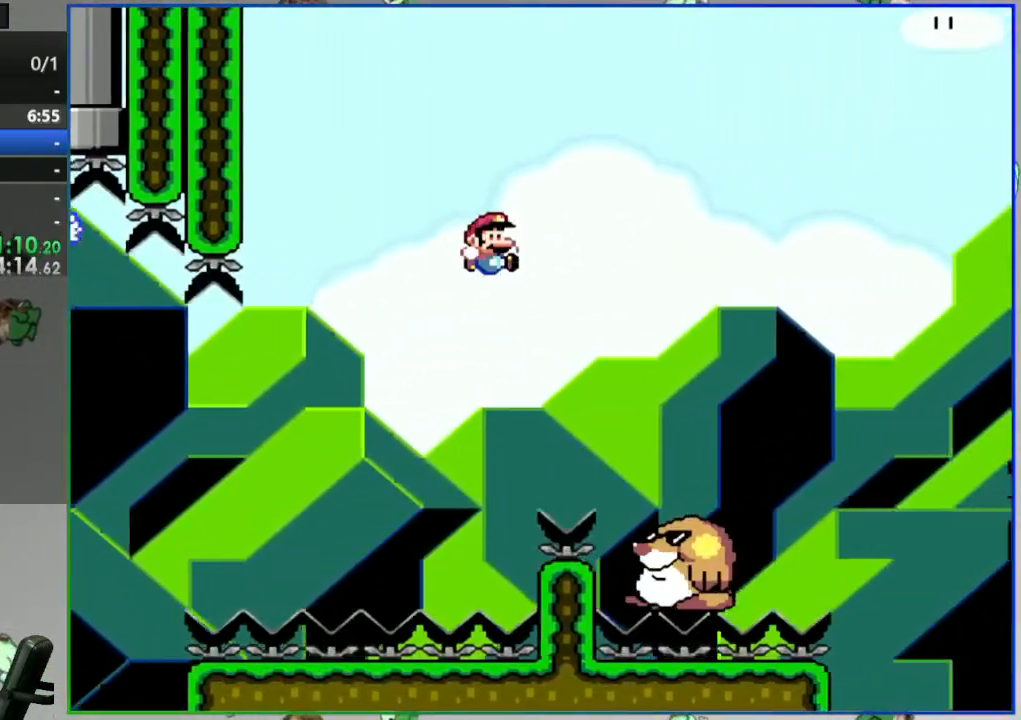
{"dt_ms": 500, "buttons": ["B", "Y"], "events": [[150, "B", "up"], [433, "B", "down"]]}
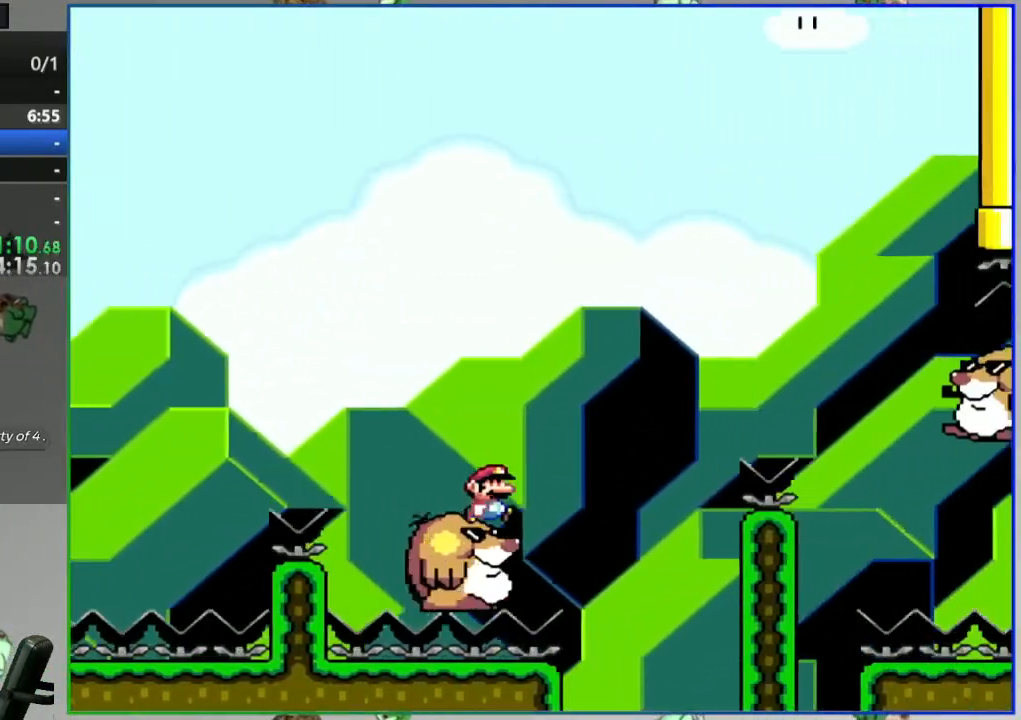
{"dt_ms": 500, "buttons": ["Y"], "events": [[417, "B", "up"]]}
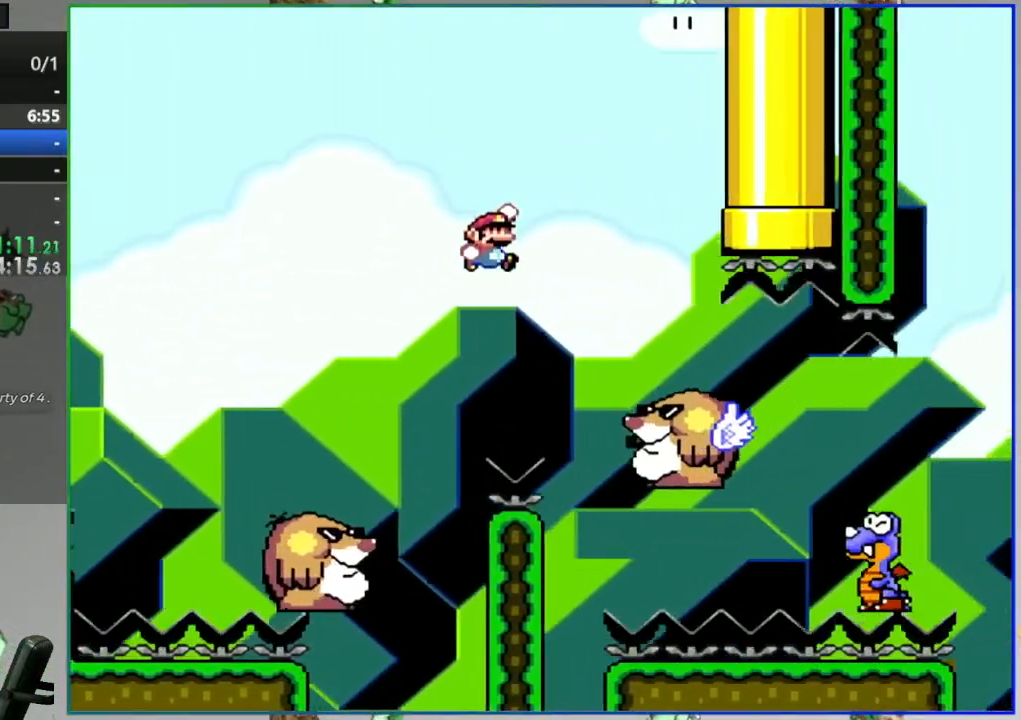
{"dt_ms": 500, "buttons": ["B", "Y"], "events": [[500, "B", "down"]]}
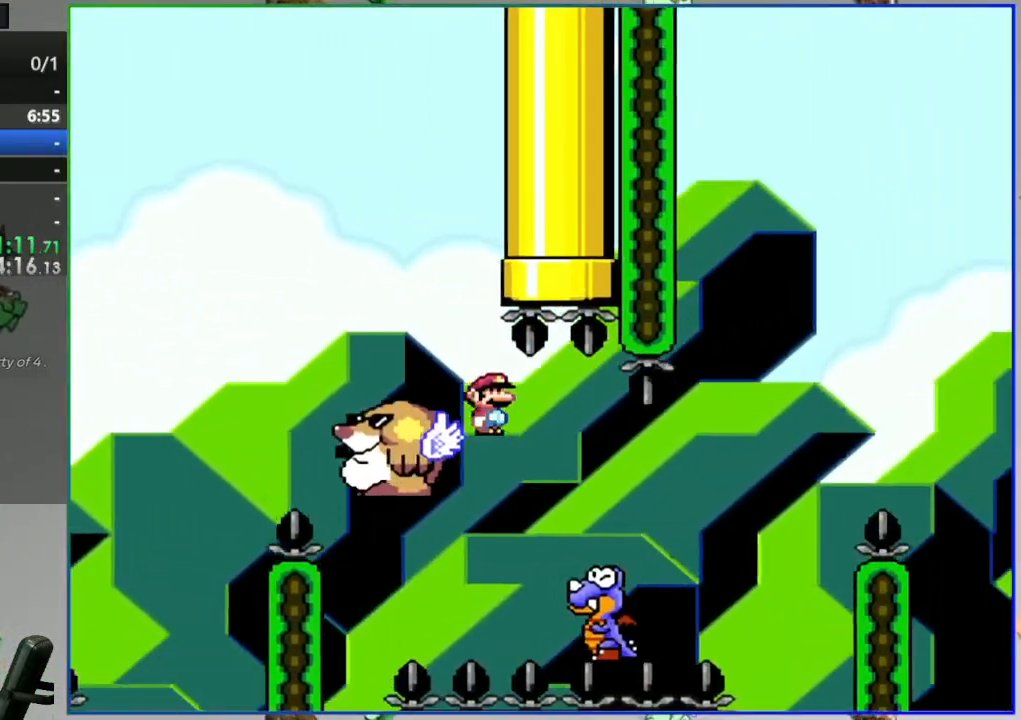
{"dt_ms": 500, "buttons": ["B", "Y"], "events": []}
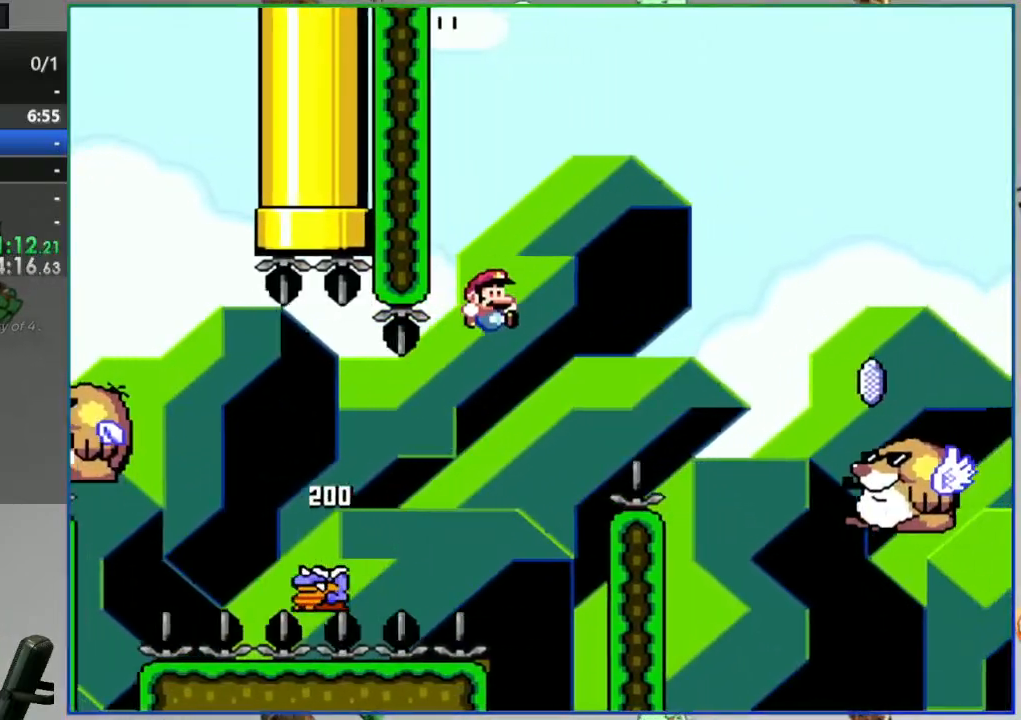
{"dt_ms": 500, "buttons": ["Y"], "events": [[433, "B", "up"]]}
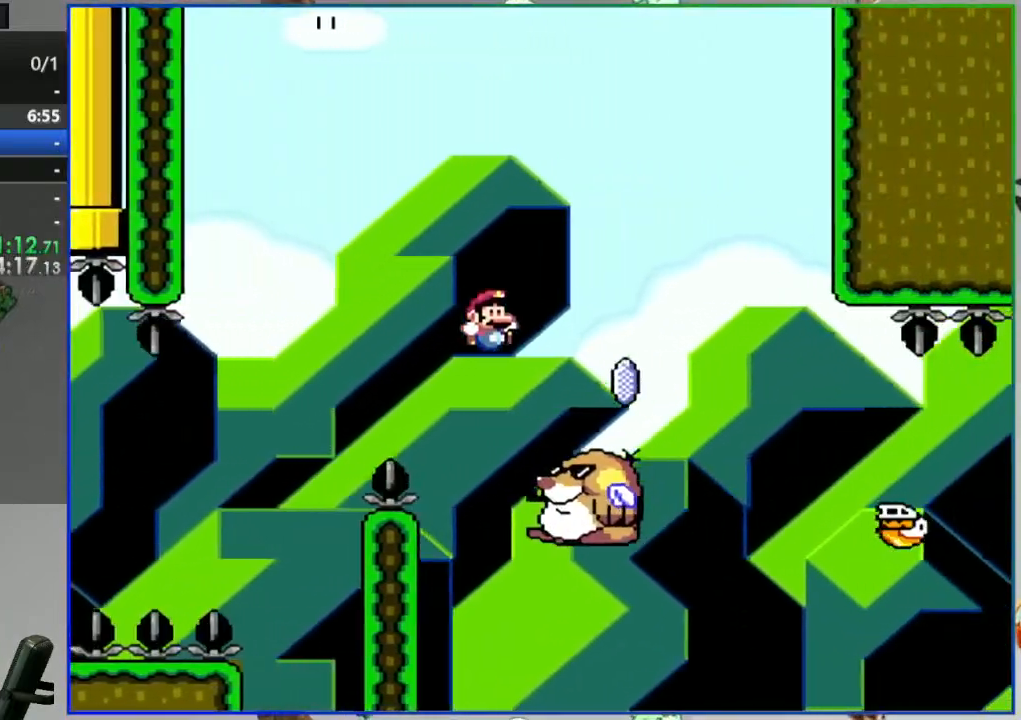
{"dt_ms": 500, "buttons": ["Y"]}